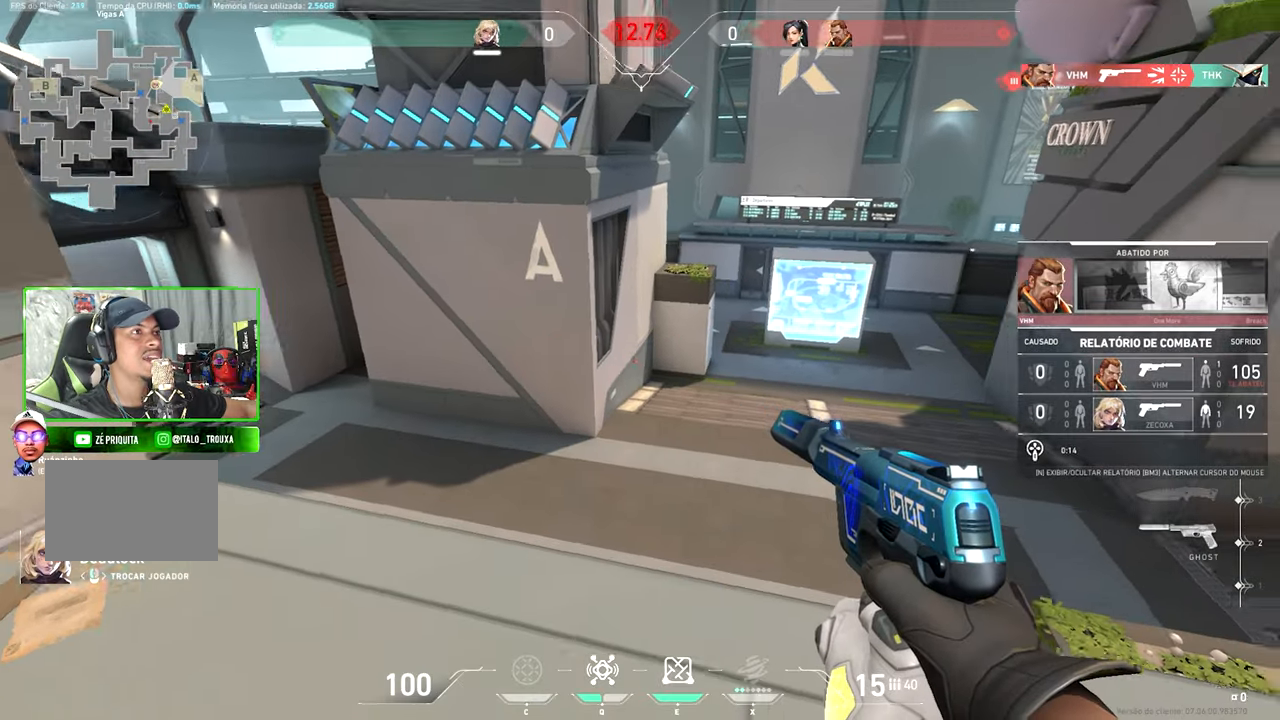
Gameplay with keyboard and mouse; each line is a JSON object with the keys and mouse buttons held at the frame after it. "events" lists presses ("down") and releases ("up") of "1", "2", "3", "4", "5", "a", "alt", "c", "caps_lock", "ctrl", "d", "e", "f", "g", "q", "r", "s", "shift", "space", "t", "tab", "v", "w", "x", "z" and "mouse_wheel" between this image and that frame as [ms after this image, input, new state], when the widget could be followed in between. "mouse_wheel" = the "wheel" button of the "mouse" list. No other keys are recorded. "wheel" means that the mouse wheel is clicked or scrolled. "mouse_move" is the direction in which the mouse moves at that frame (one of eight, or "still"), when it could be read.
{"keys": [], "mouse": [], "mouse_move": "still", "events": []}
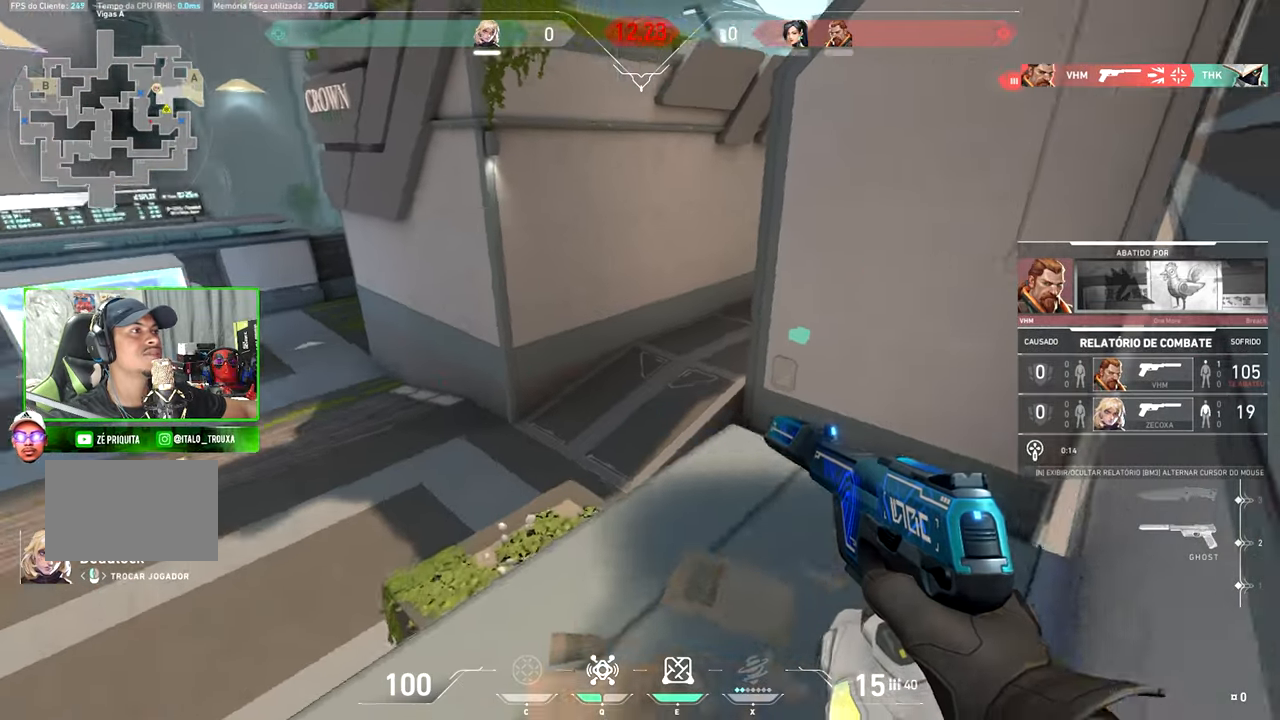
{"keys": [], "mouse": [], "mouse_move": "still", "events": []}
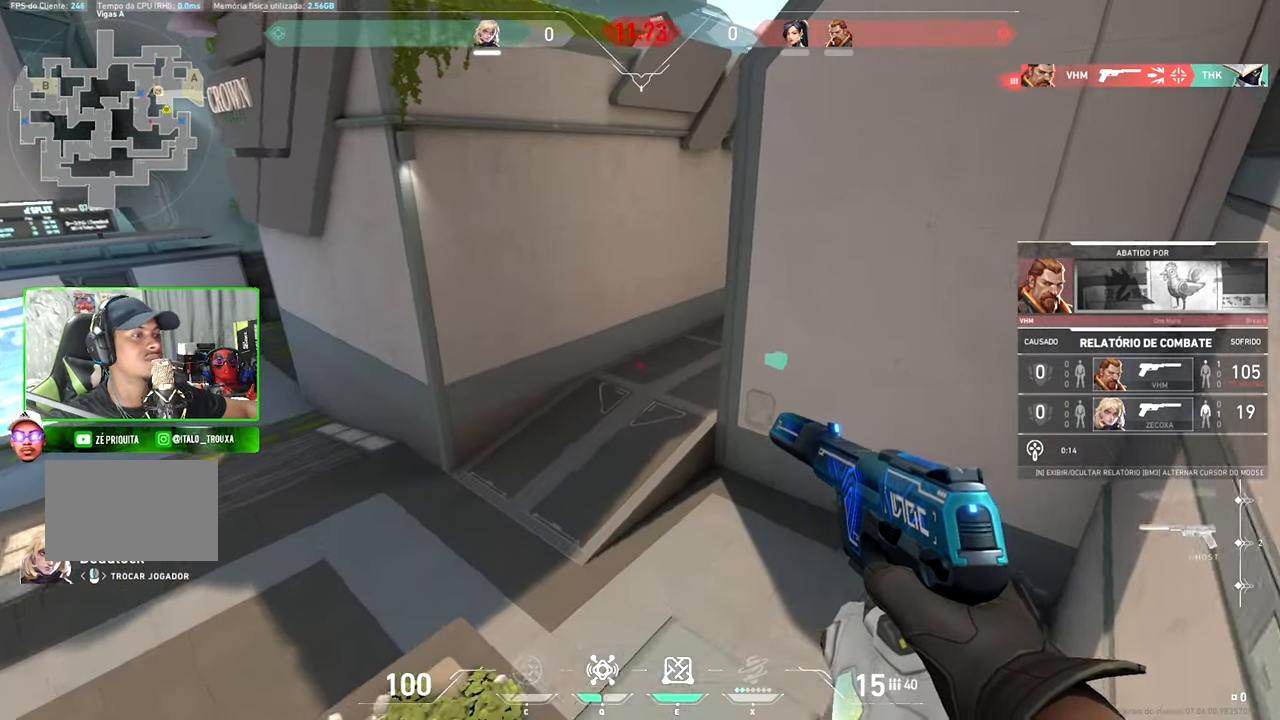
{"keys": ["tab"], "mouse": [], "mouse_move": "still", "events": [[17, "tab", "down"]]}
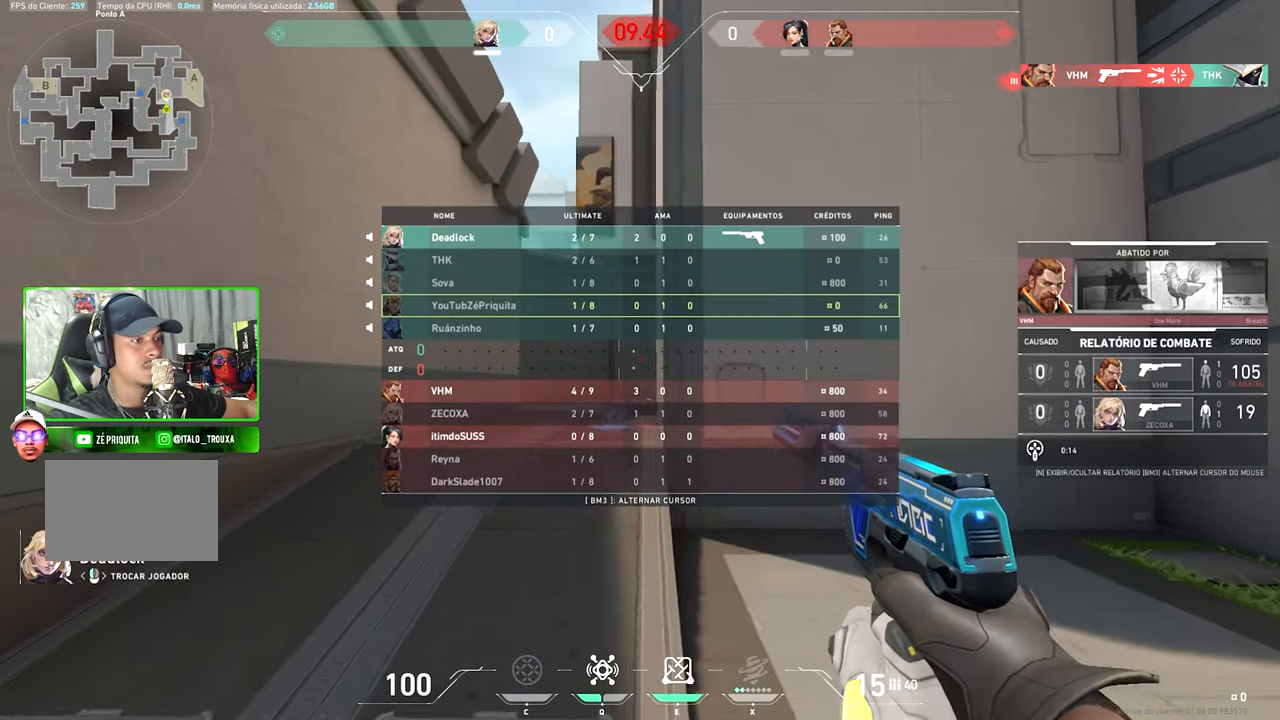
{"keys": [], "mouse": [], "mouse_move": "right", "events": [[217, "tab", "up"]]}
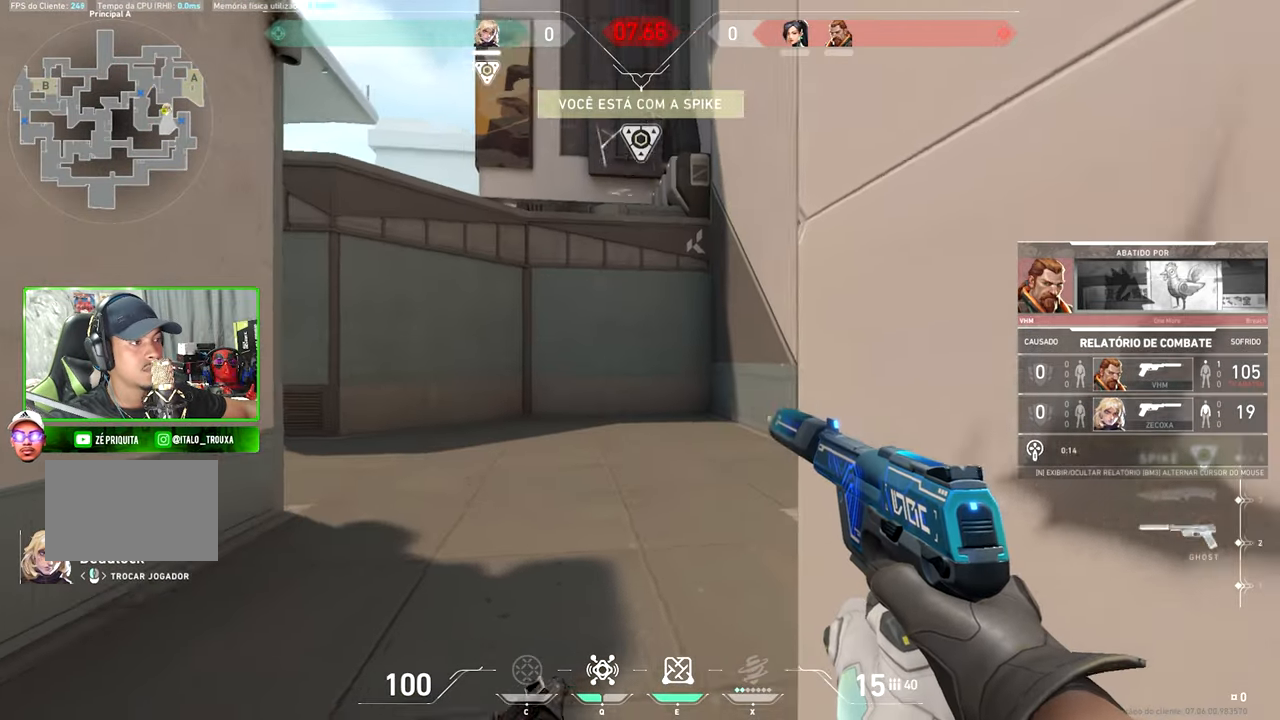
{"keys": ["v"], "mouse": [], "mouse_move": "still", "events": [[434, "v", "down"]]}
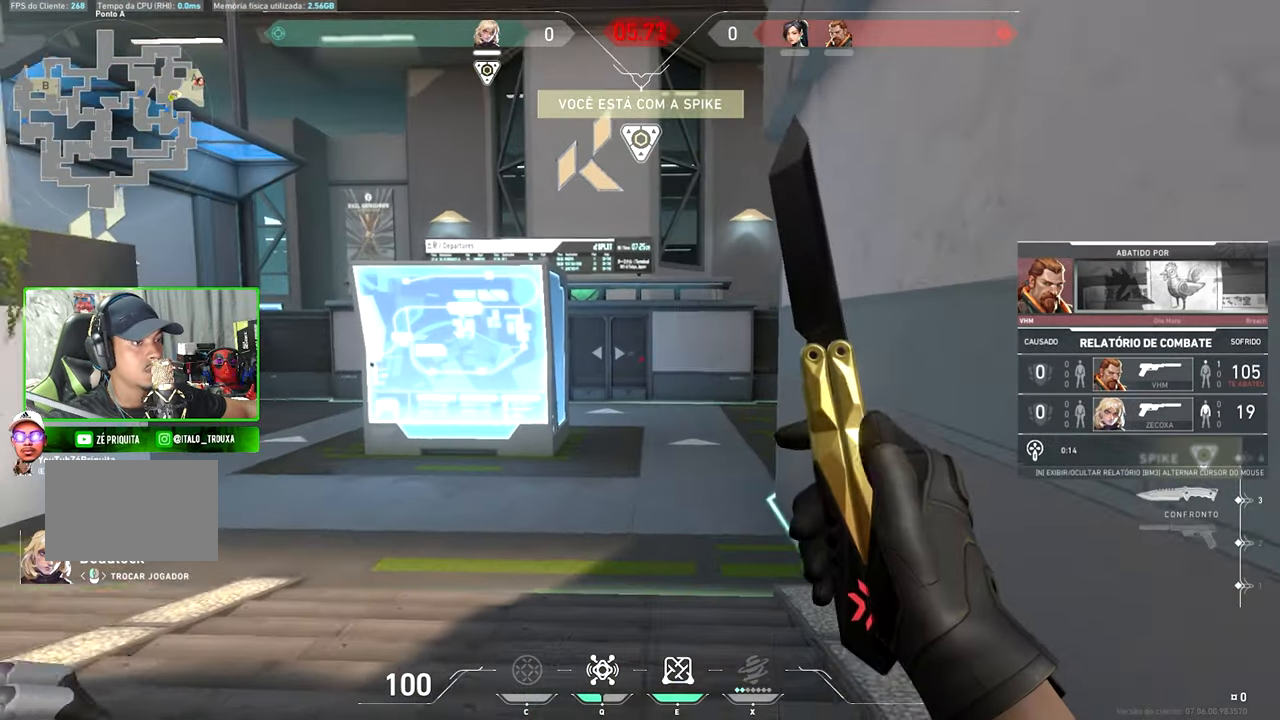
{"keys": [], "mouse": [], "mouse_move": "still", "events": [[234, "v", "up"]]}
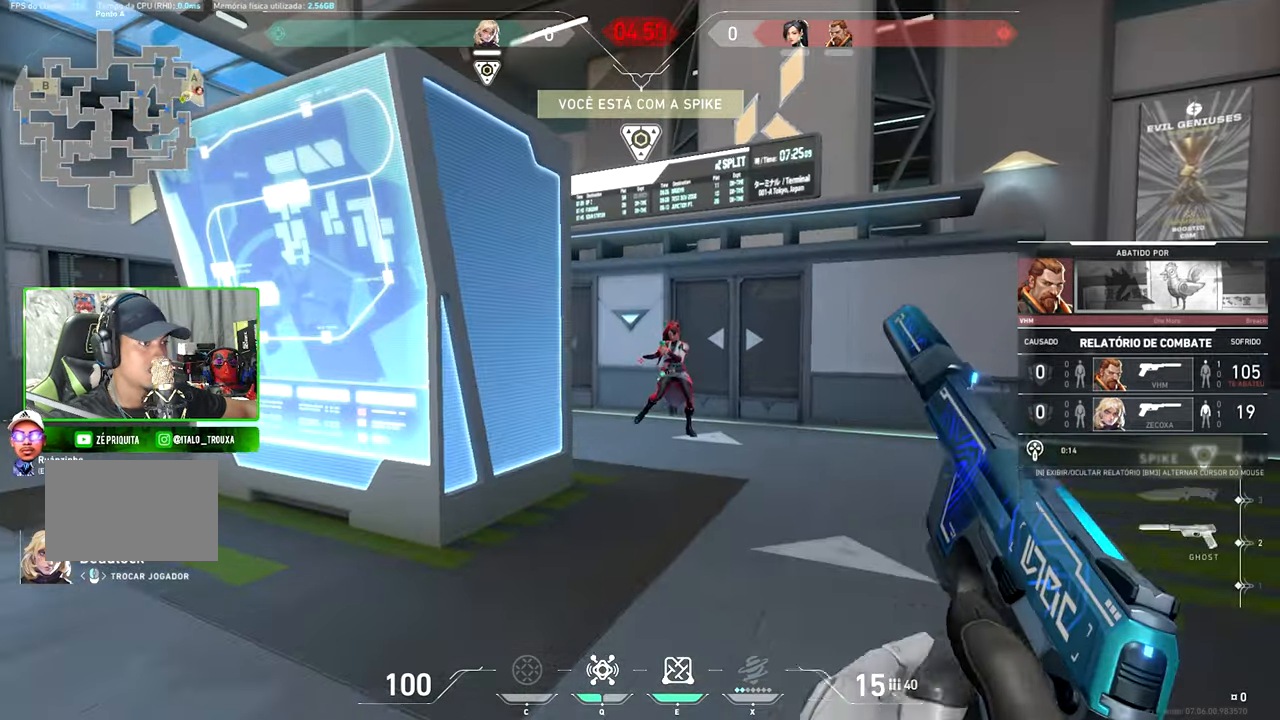
{"keys": [], "mouse": [], "mouse_move": "still", "events": []}
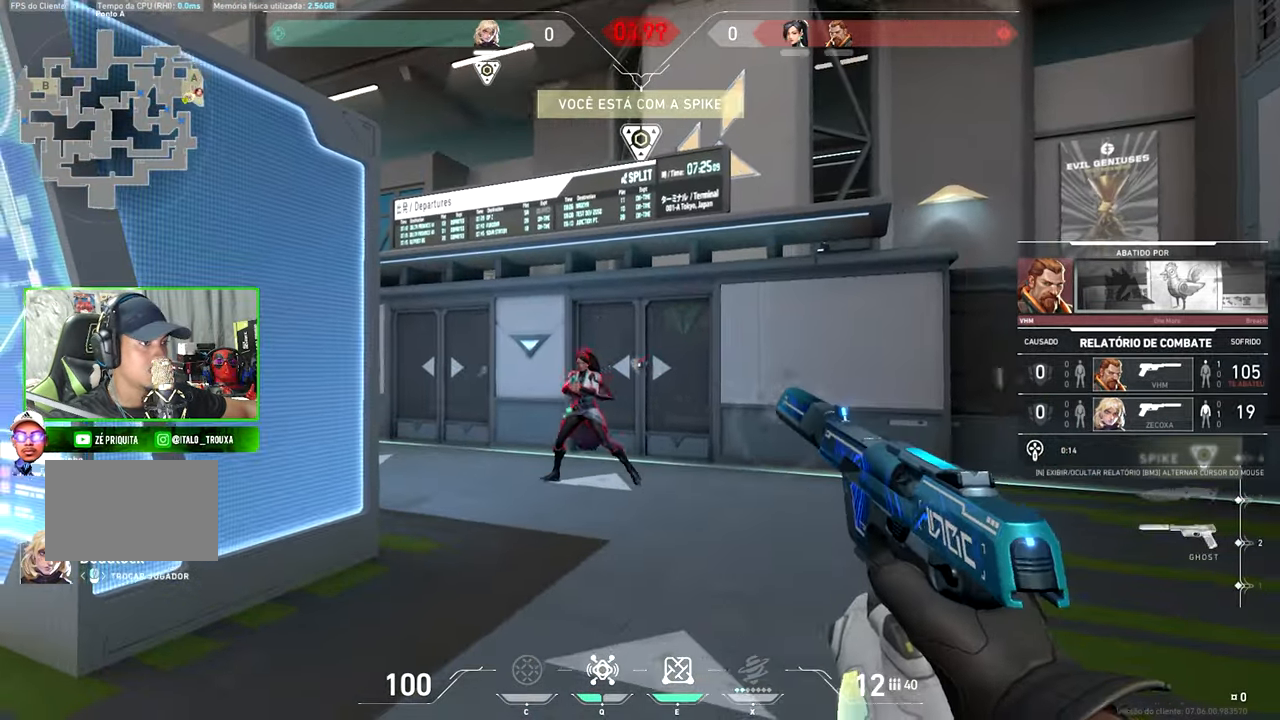
{"keys": [], "mouse": [], "mouse_move": "still", "events": []}
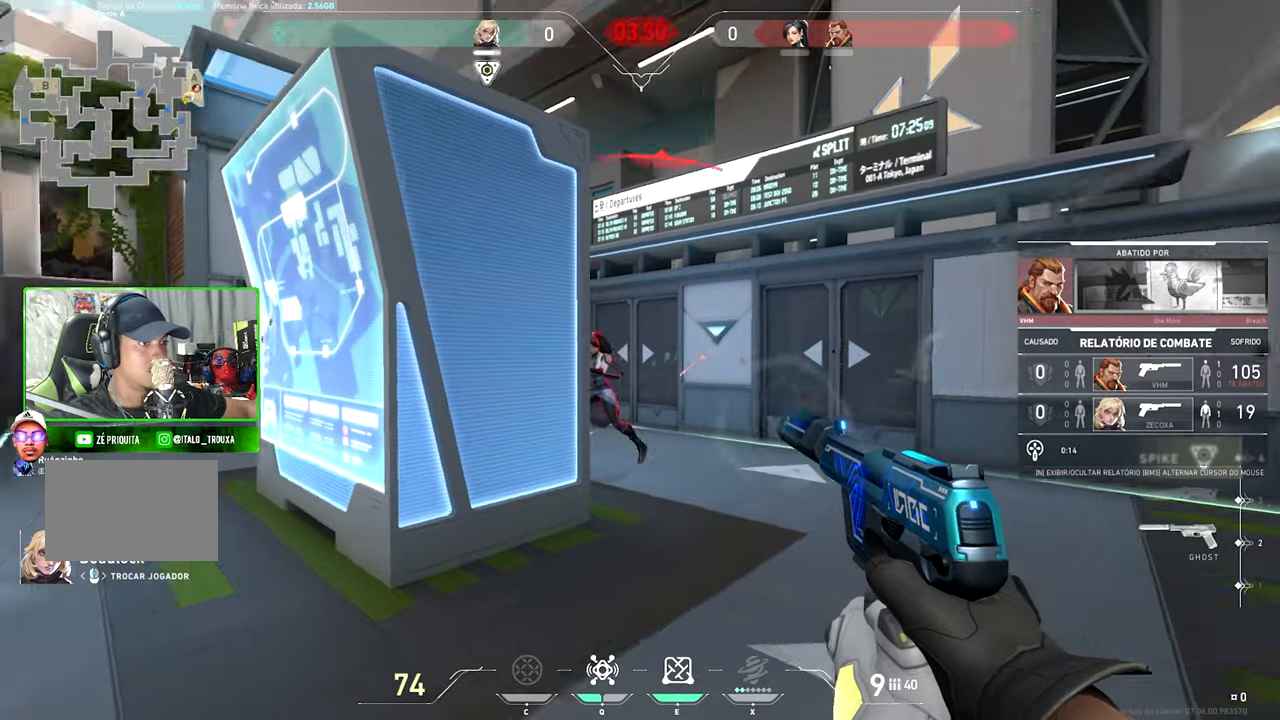
{"keys": [], "mouse": [], "mouse_move": "still", "events": []}
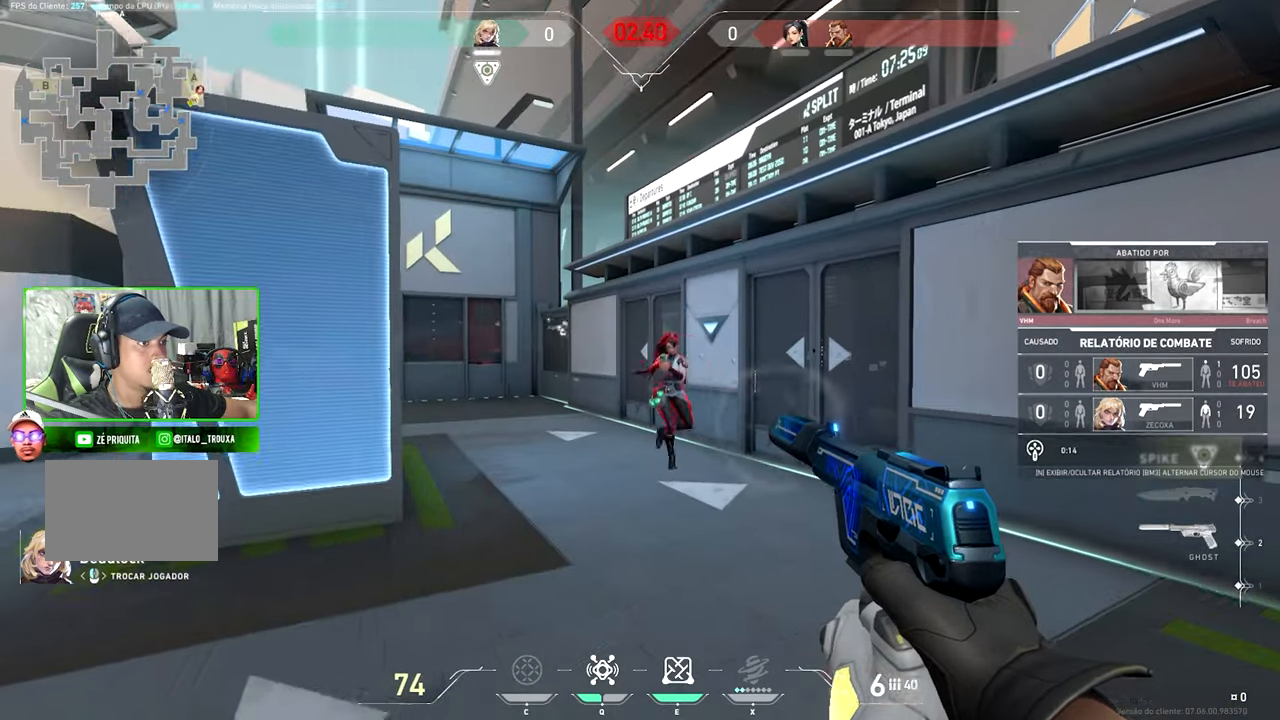
{"keys": [], "mouse": [], "mouse_move": "still", "events": []}
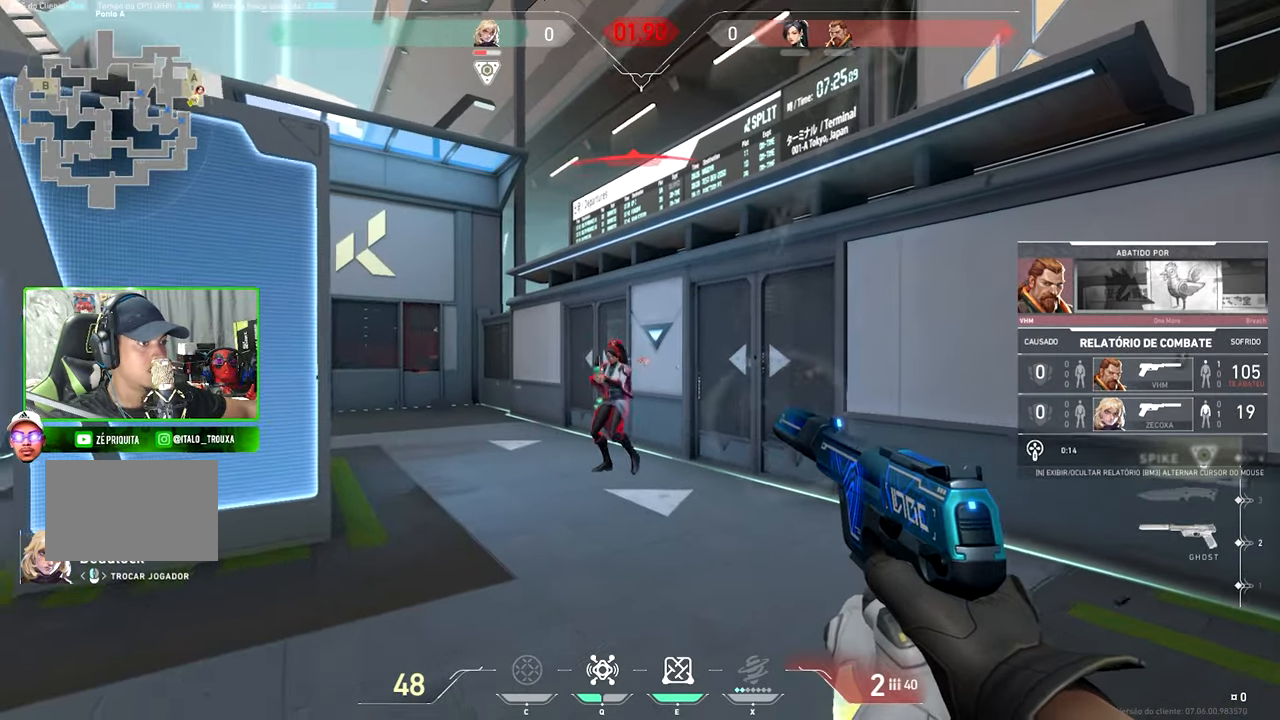
{"keys": [], "mouse": [], "mouse_move": "still", "events": []}
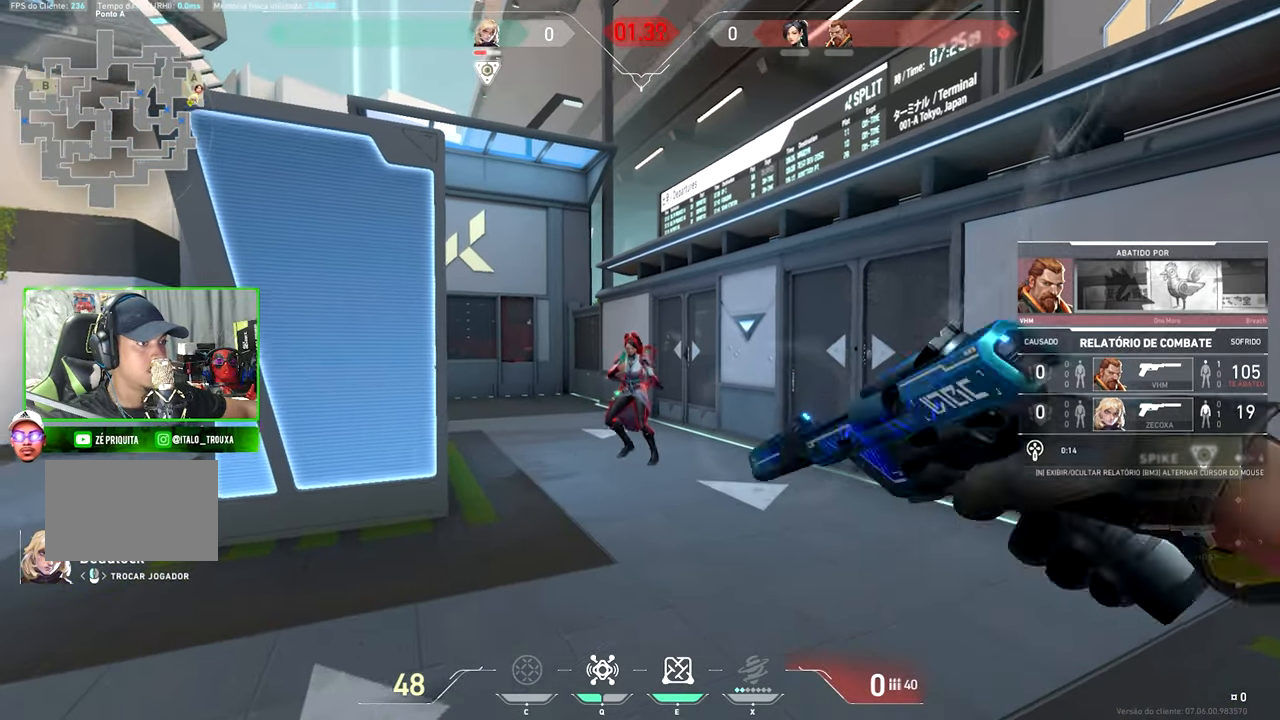
{"keys": [], "mouse": [], "mouse_move": "still", "events": [[166, "v", "down"], [200, "v", "up"]]}
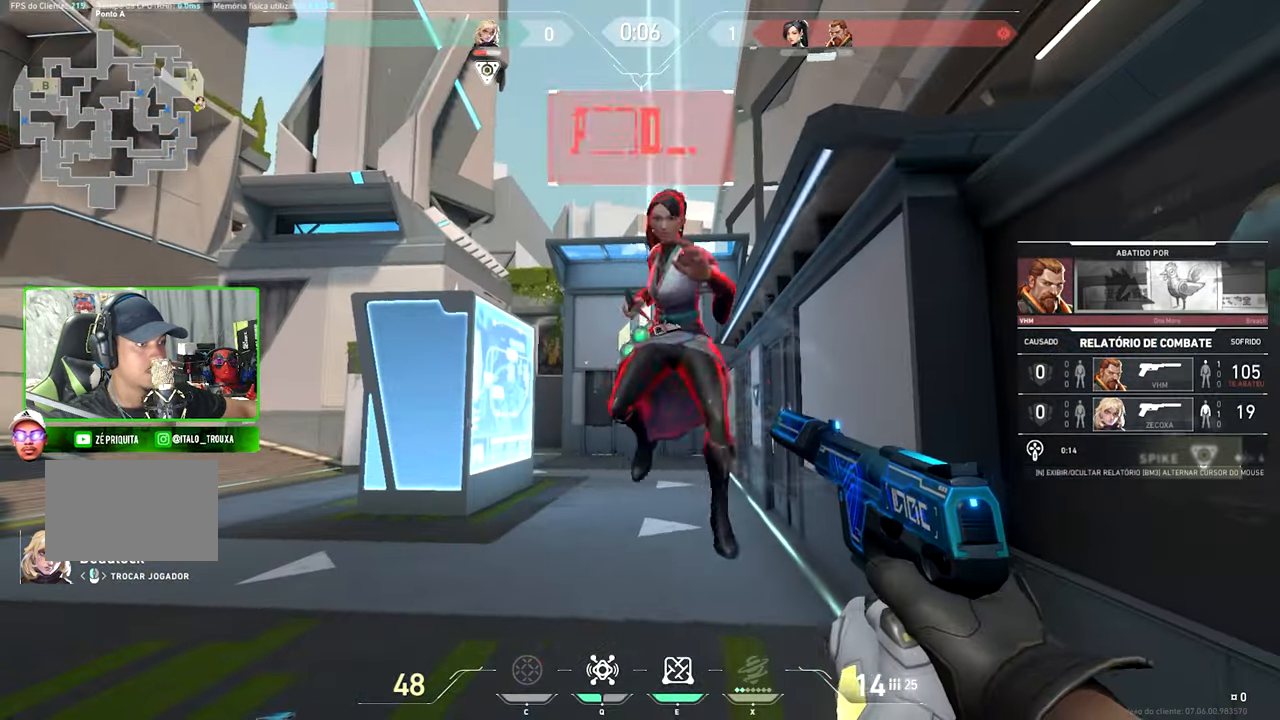
{"keys": [], "mouse": [], "mouse_move": "still", "events": []}
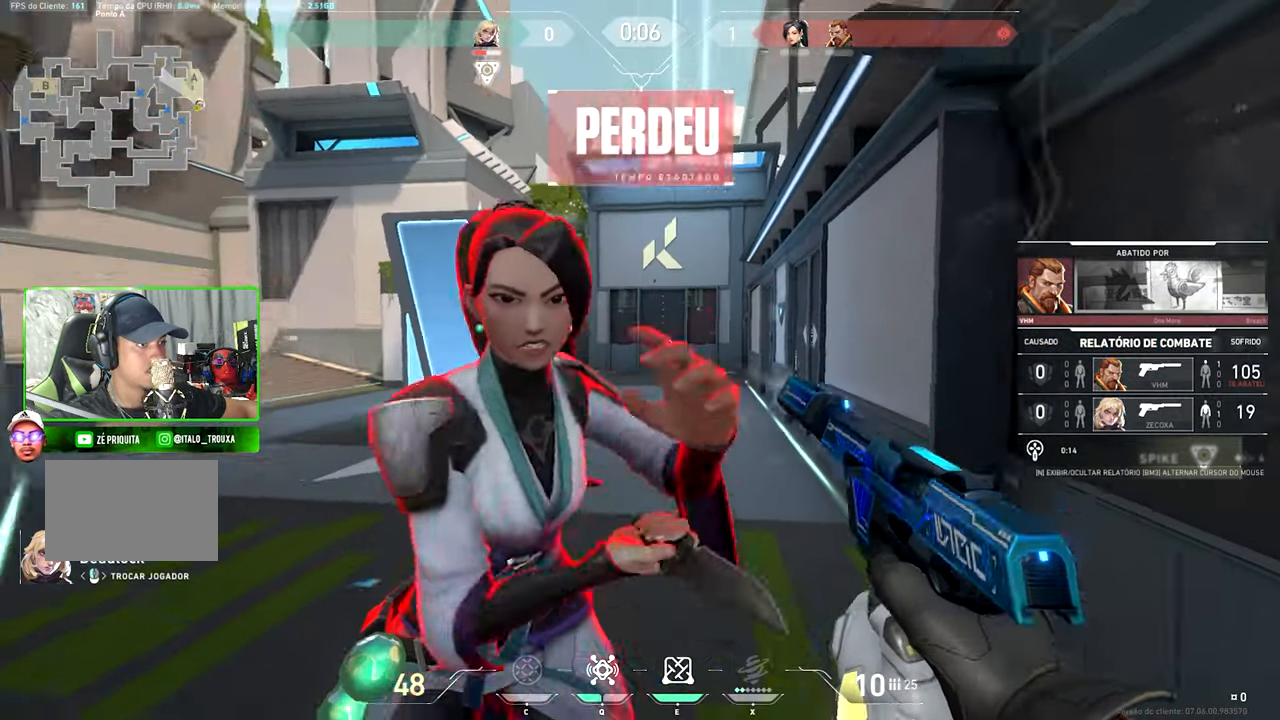
{"keys": [], "mouse": [], "mouse_move": "still", "events": []}
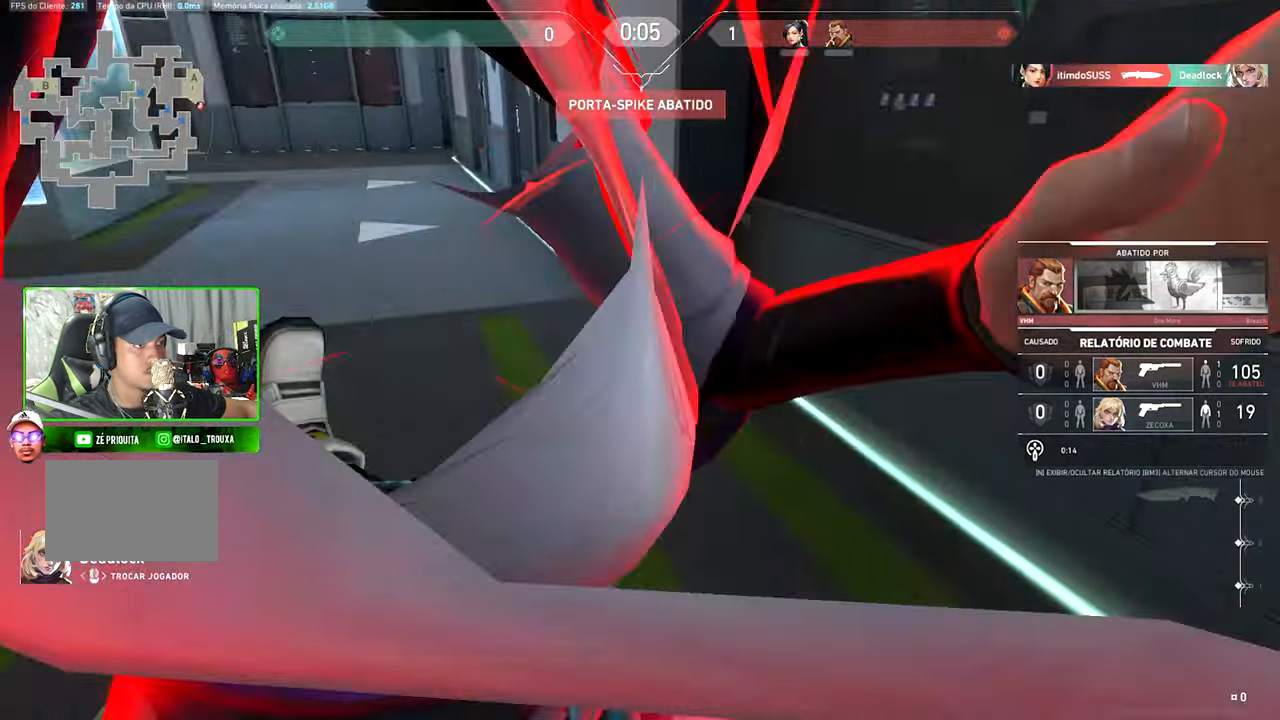
{"keys": [], "mouse": [], "mouse_move": "still", "events": []}
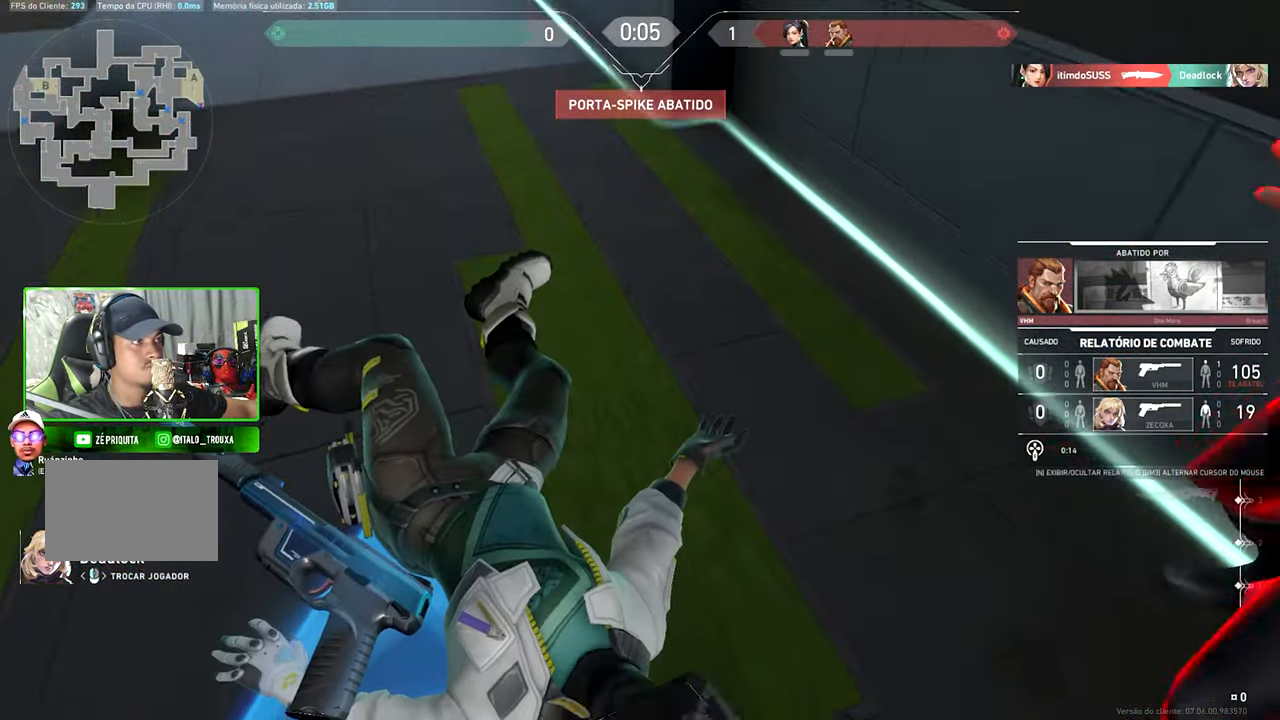
{"keys": [], "mouse": [], "mouse_move": "still", "events": []}
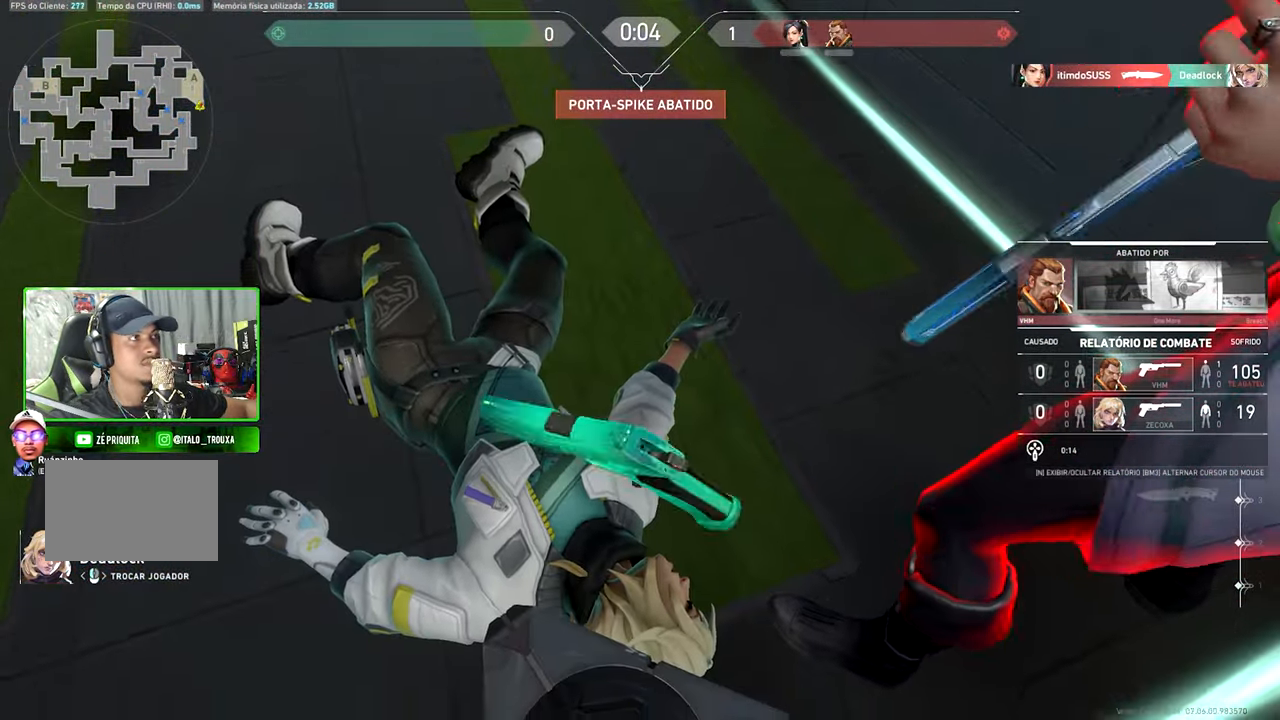
{"keys": ["tab"], "mouse": [], "mouse_move": "still", "events": [[383, "tab", "down"]]}
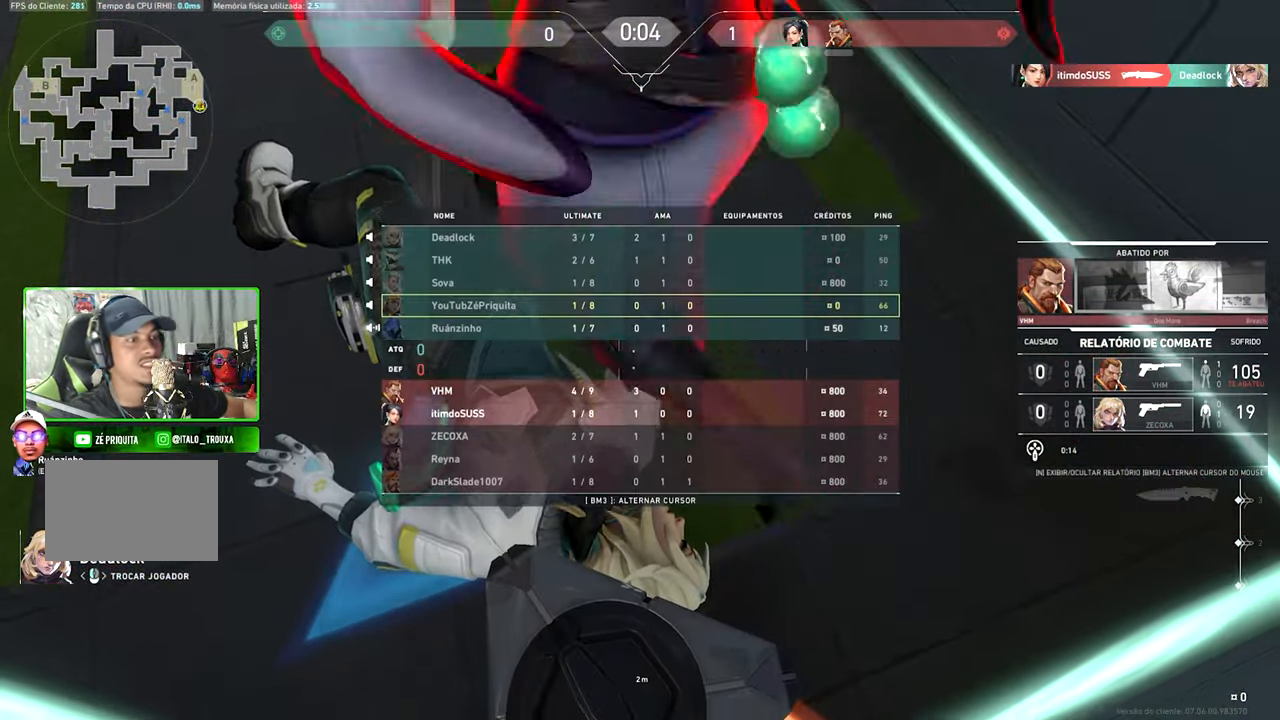
{"keys": ["tab"], "mouse": [], "mouse_move": "still", "events": []}
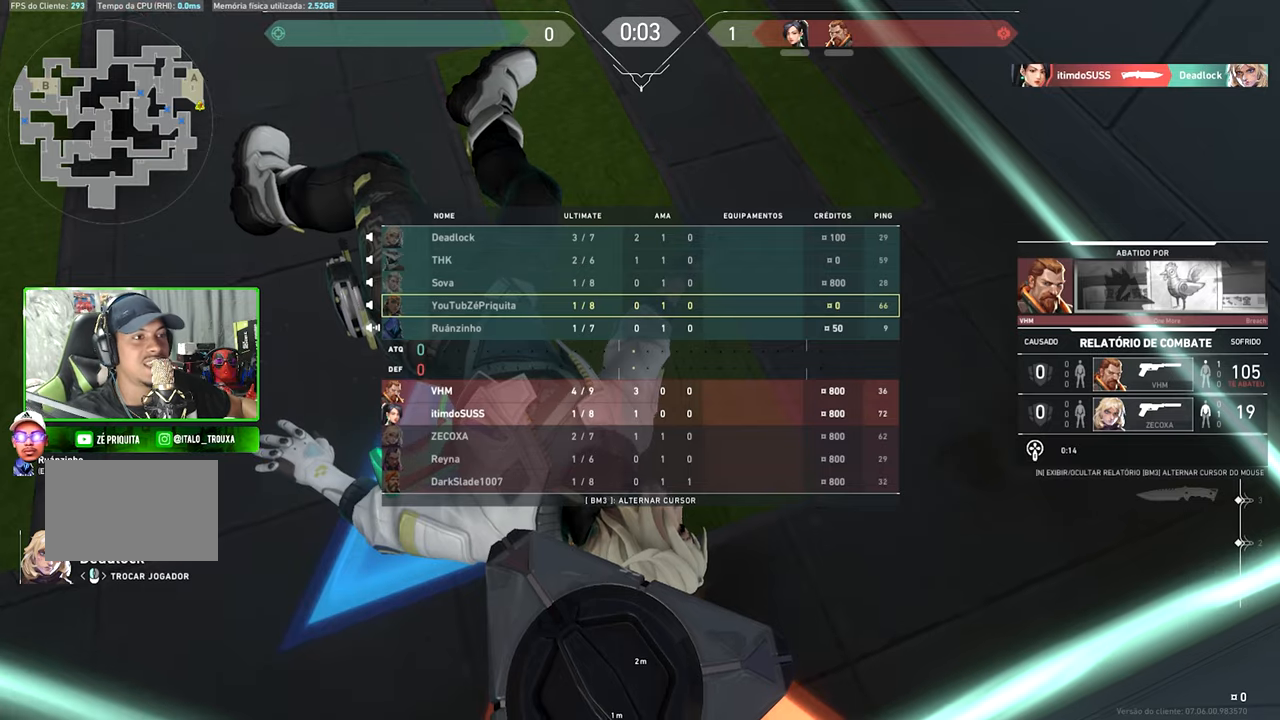
{"keys": ["tab"], "mouse": [], "mouse_move": "still", "events": []}
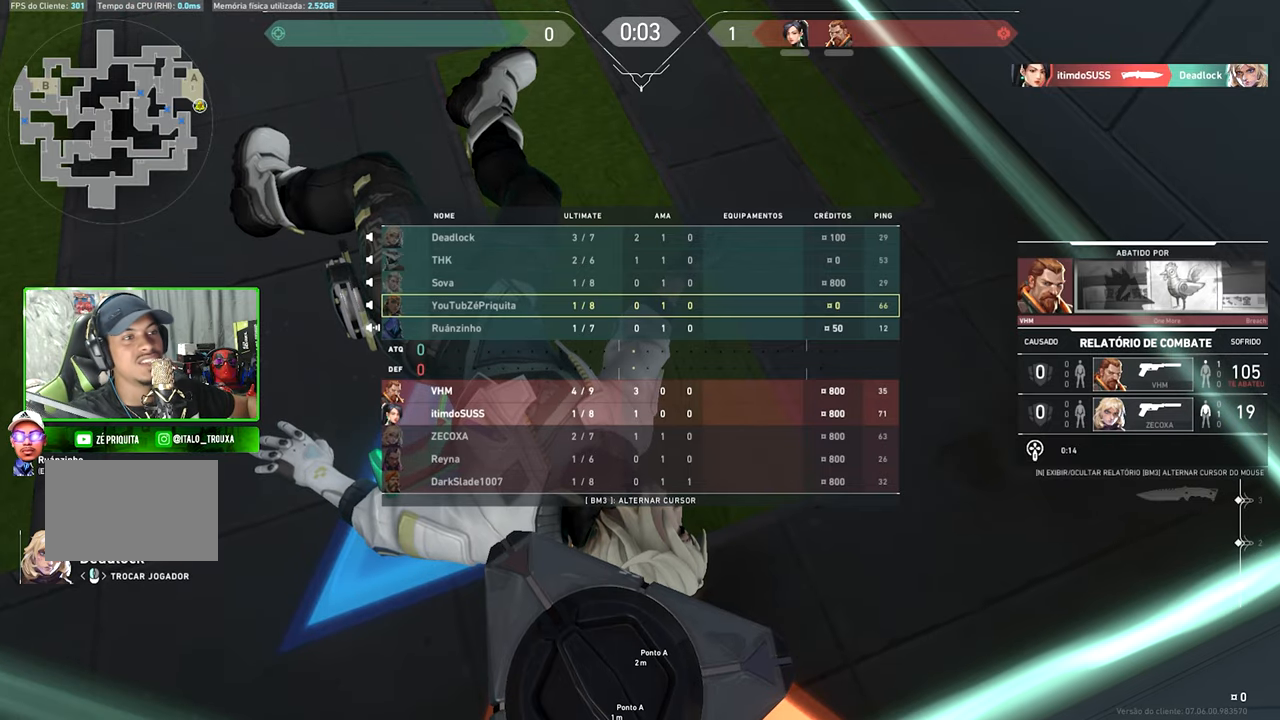
{"keys": ["tab"], "mouse": [], "mouse_move": "still", "events": []}
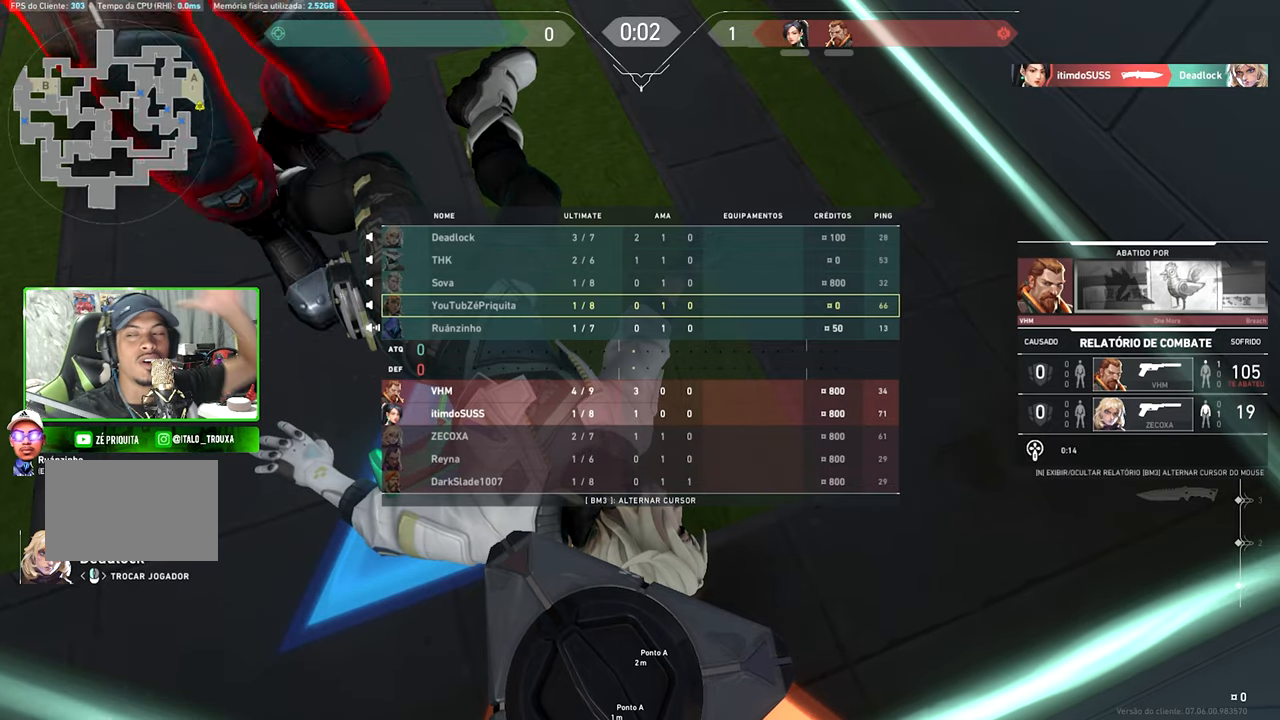
{"keys": [], "mouse": [], "mouse_move": "still", "events": [[250, "tab", "up"]]}
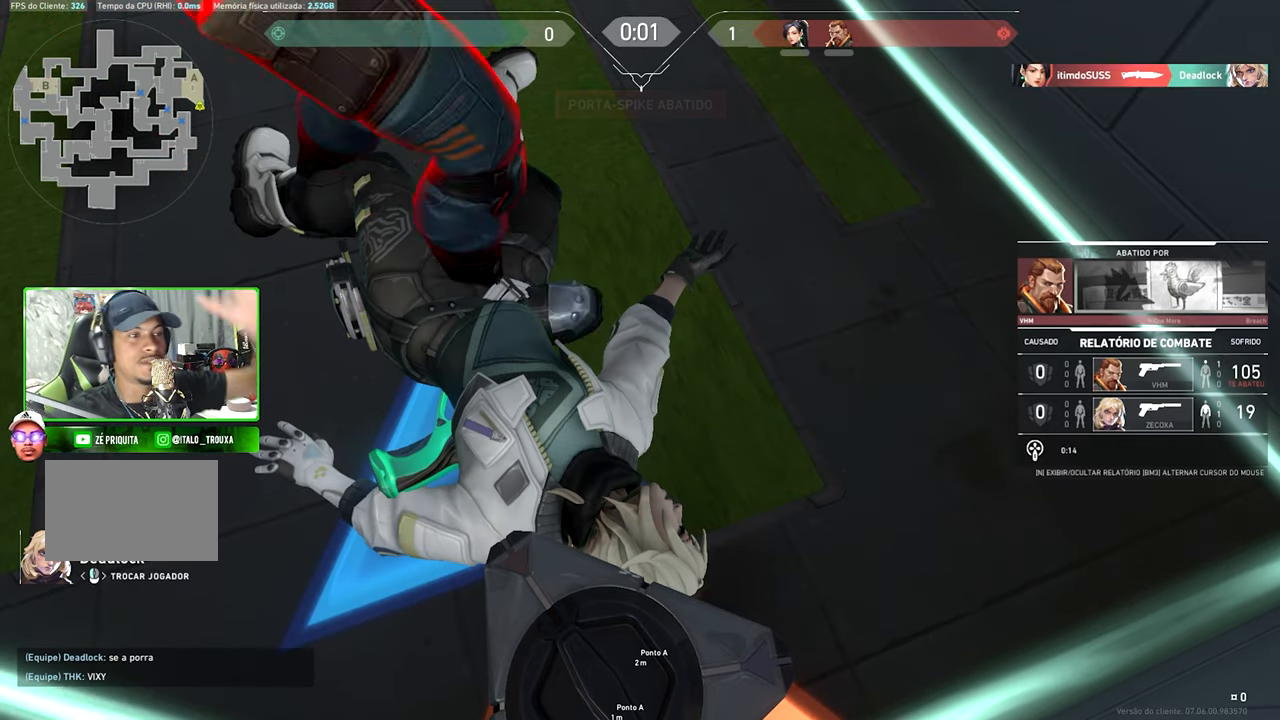
{"keys": [], "mouse": [], "mouse_move": "still", "events": []}
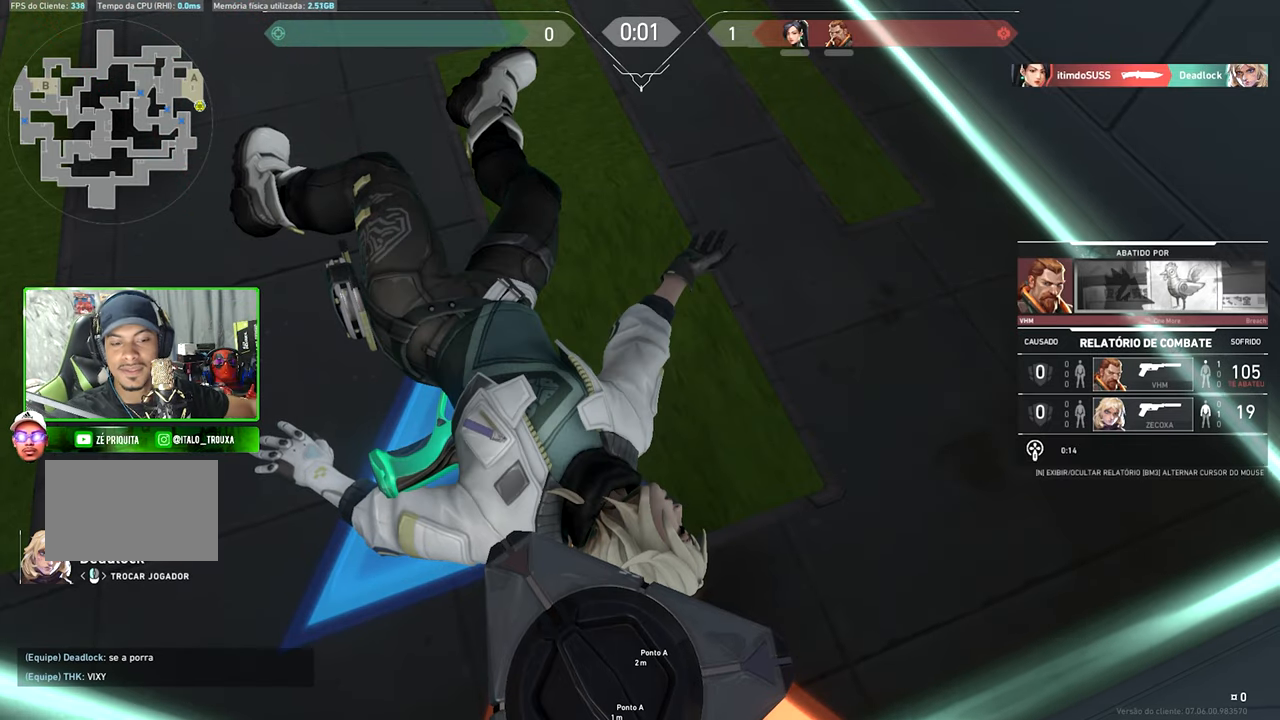
{"keys": ["w"], "mouse": [], "mouse_move": "left", "events": [[333, "w", "down"]]}
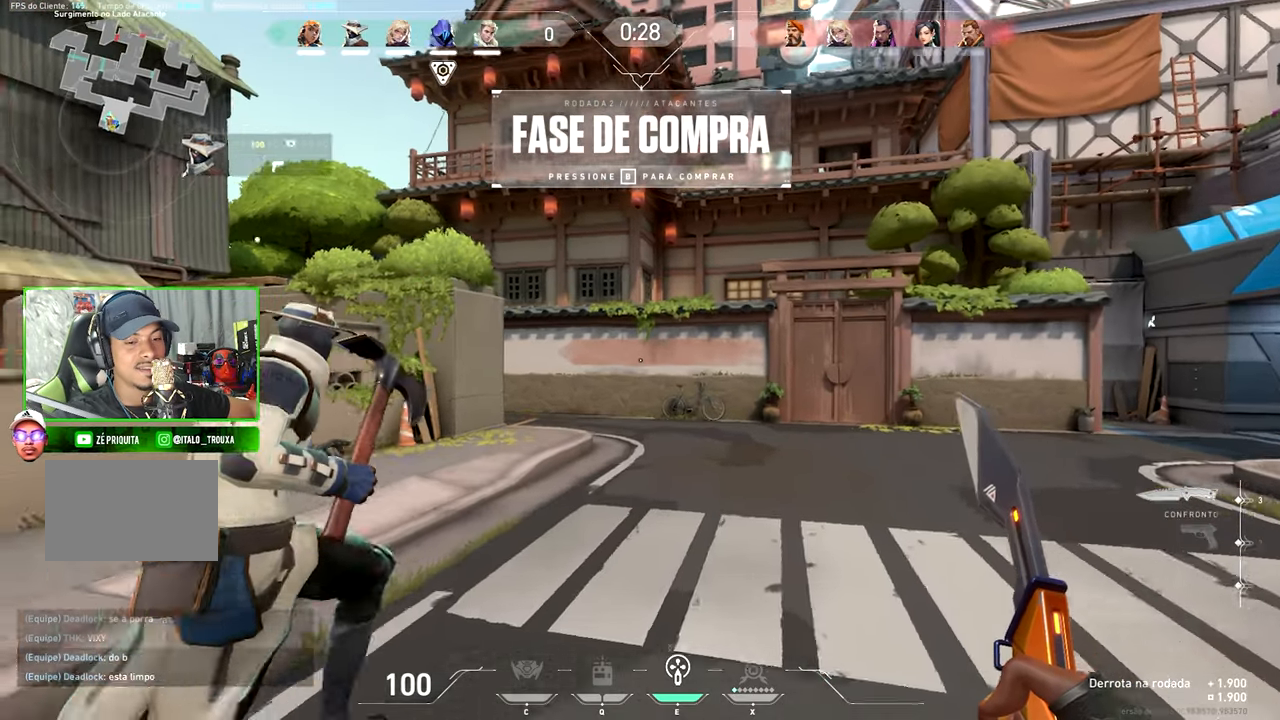
{"keys": ["a", "w"], "mouse": [], "mouse_move": "still", "events": [[450, "a", "down"]]}
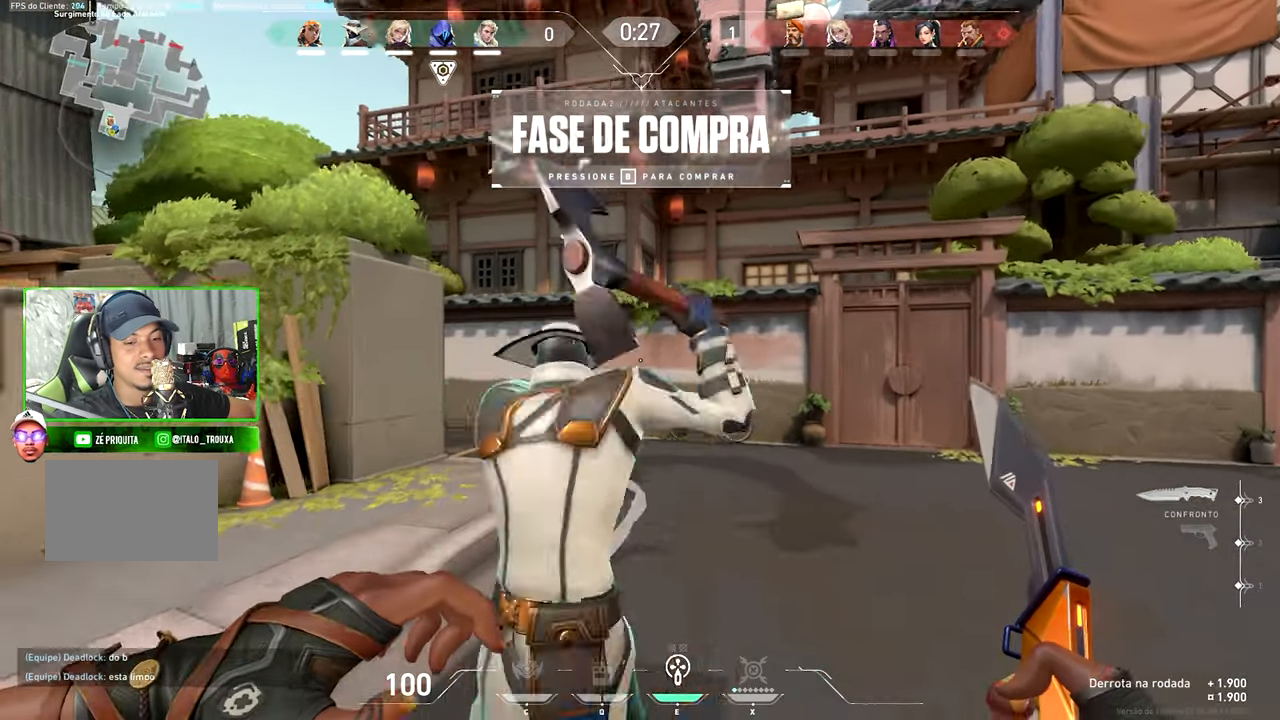
{"keys": ["v", "w"], "mouse": [], "mouse_move": "right", "events": [[100, "a", "up"], [100, "w", "up"], [133, "v", "down"], [133, "w", "down"]]}
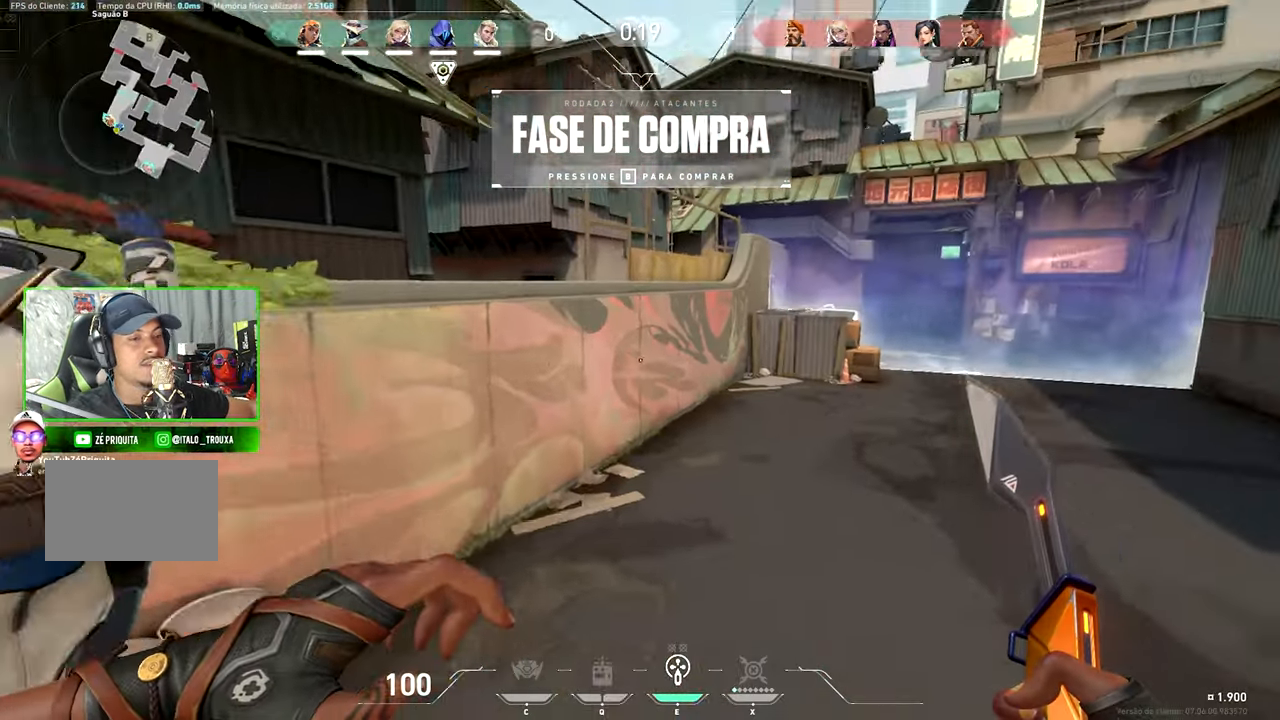
{"keys": ["v", "w"], "mouse": [], "mouse_move": "right", "events": []}
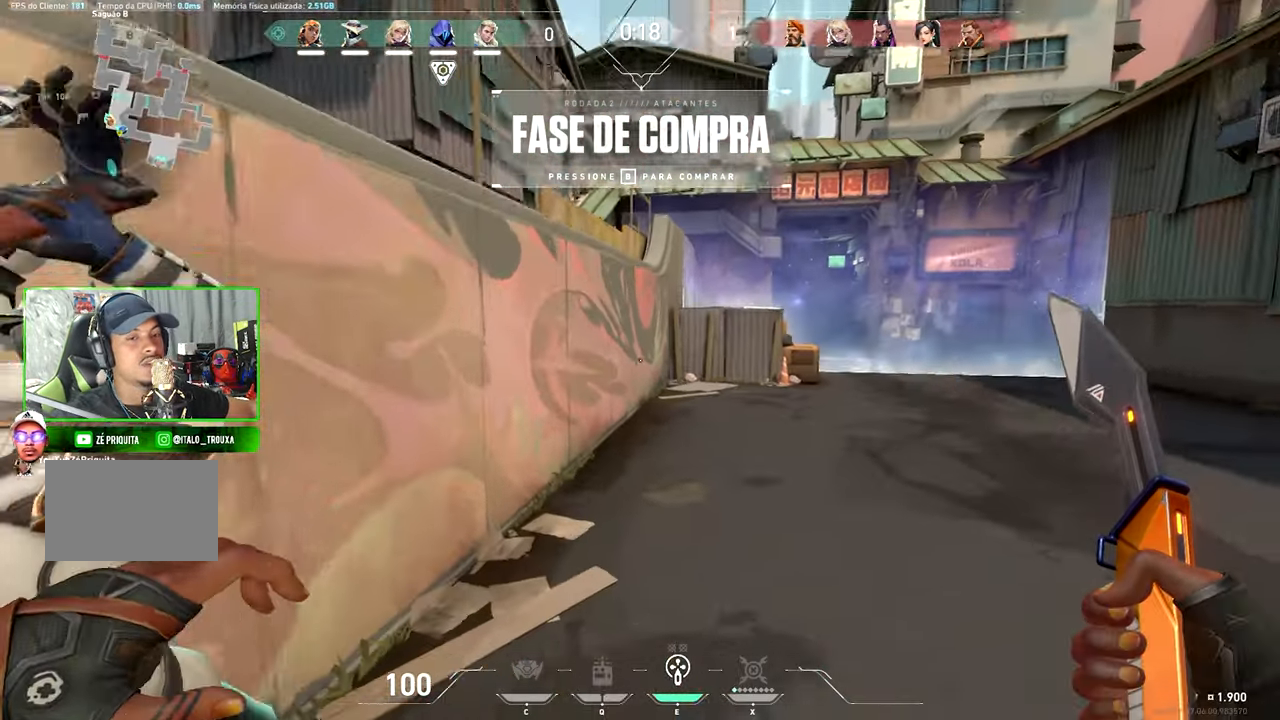
{"keys": ["v", "w"], "mouse": [], "mouse_move": "still", "events": [[317, "a", "down"], [467, "a", "up"]]}
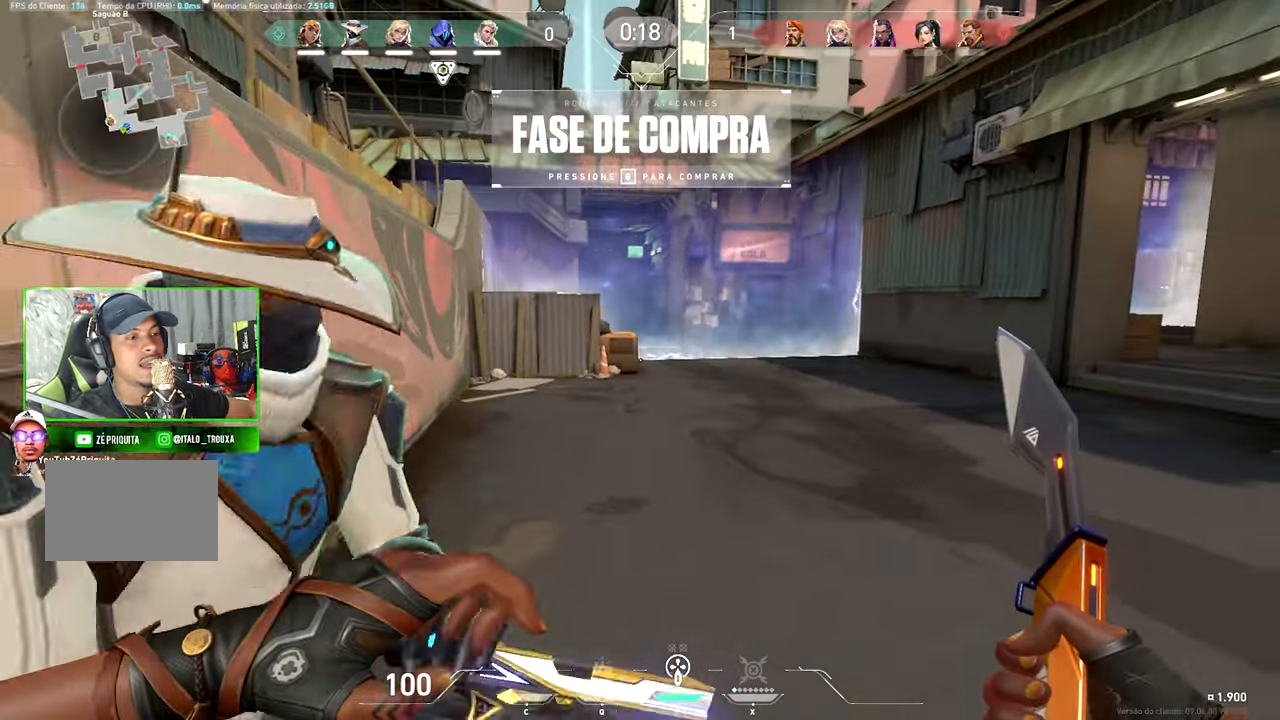
{"keys": ["v", "w"], "mouse": [], "mouse_move": "left", "events": [[283, "a", "down"], [434, "a", "up"]]}
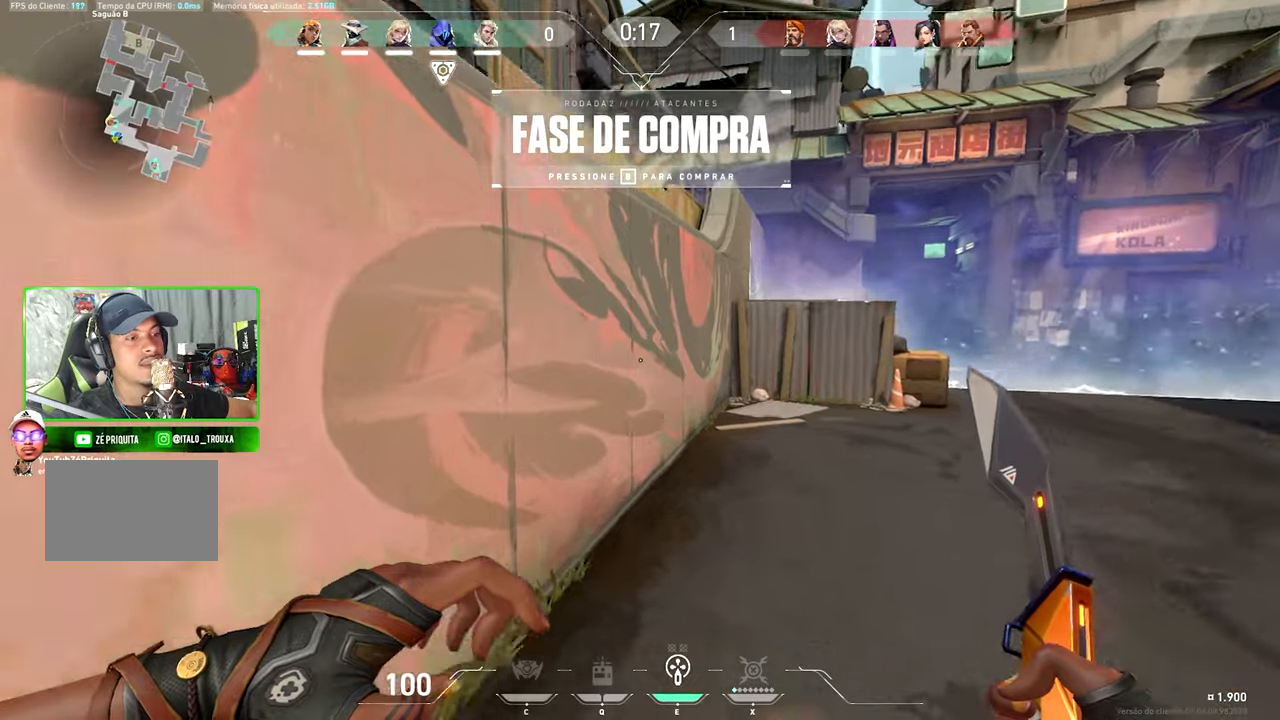
{"keys": ["a", "v", "w"], "mouse": [], "events": [[500, "a", "down"]]}
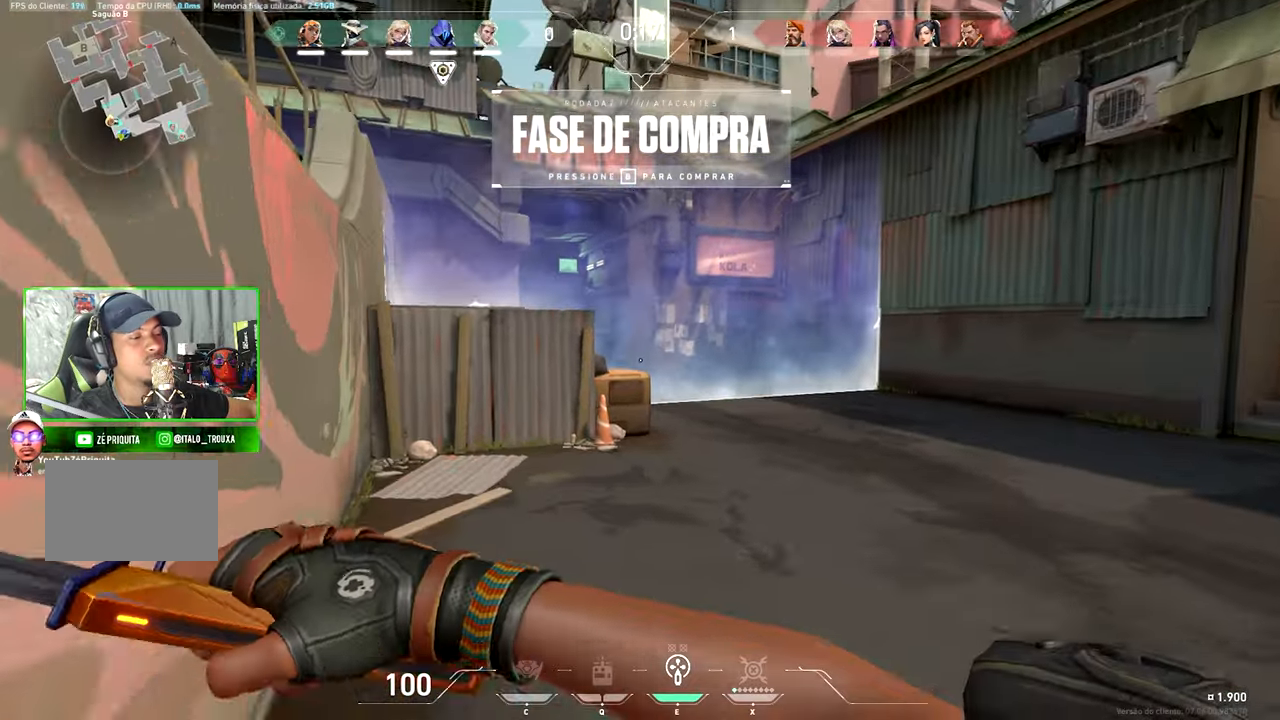
{"keys": ["v", "w"], "mouse": [], "mouse_move": "left", "events": [[234, "a", "up"]]}